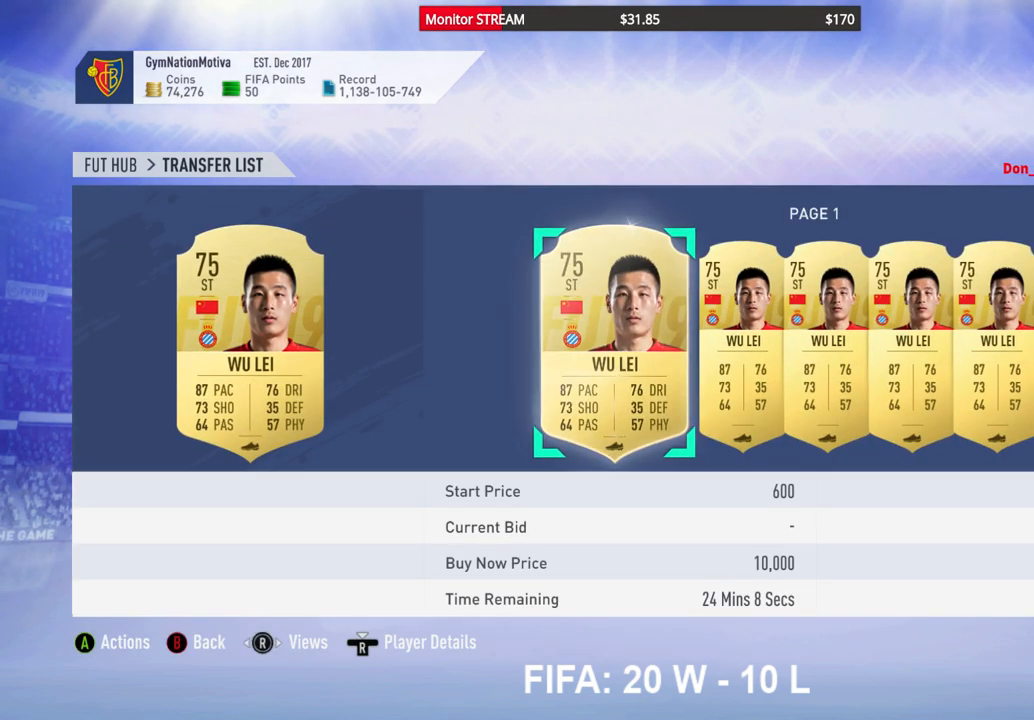
Gameplay with a controller (Xbox layout); each line is a JSON object with the inputs held at the frame after it. "events" lists button and stick changes between this image and that frame as [ms after this image, input, new state], when the widget could be followed in between. Not read: L3 R3 Y.
{"buttons": [], "left_stick": "center", "right_stick": "center", "events": []}
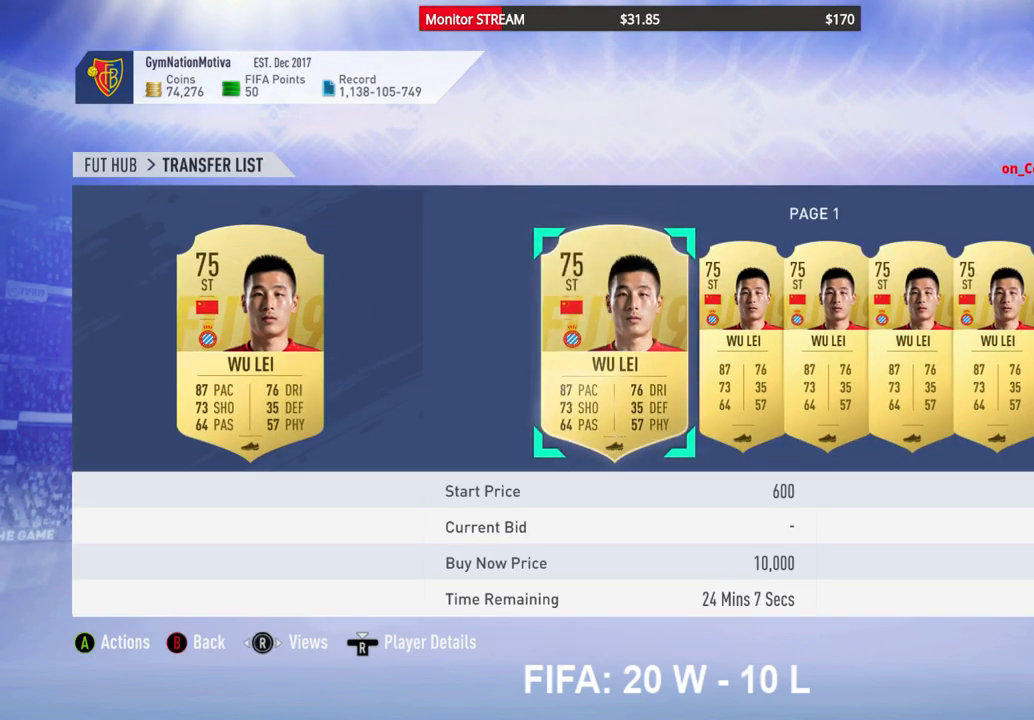
{"buttons": [], "left_stick": "center", "right_stick": "center", "events": []}
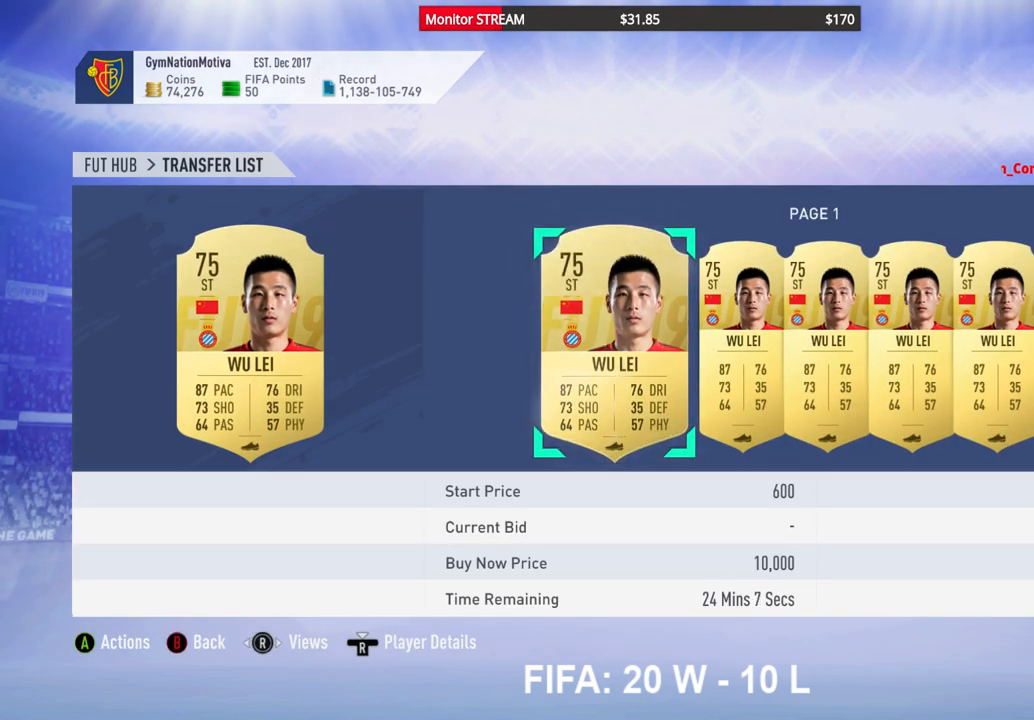
{"buttons": [], "left_stick": "center", "right_stick": "center", "events": []}
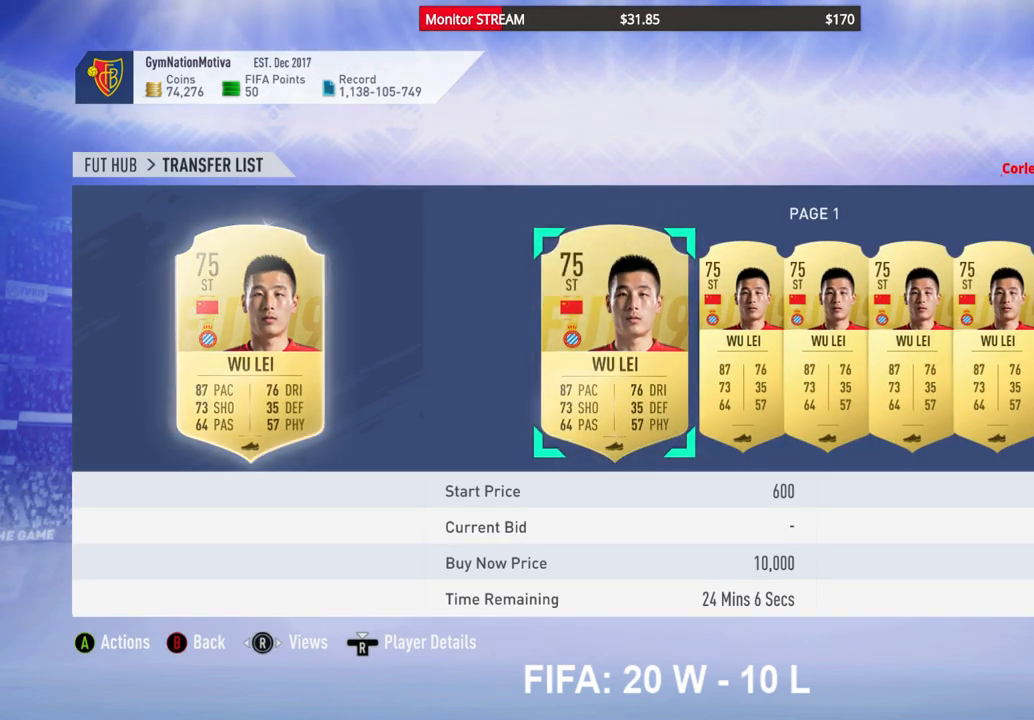
{"buttons": [], "left_stick": "center", "right_stick": "center", "events": []}
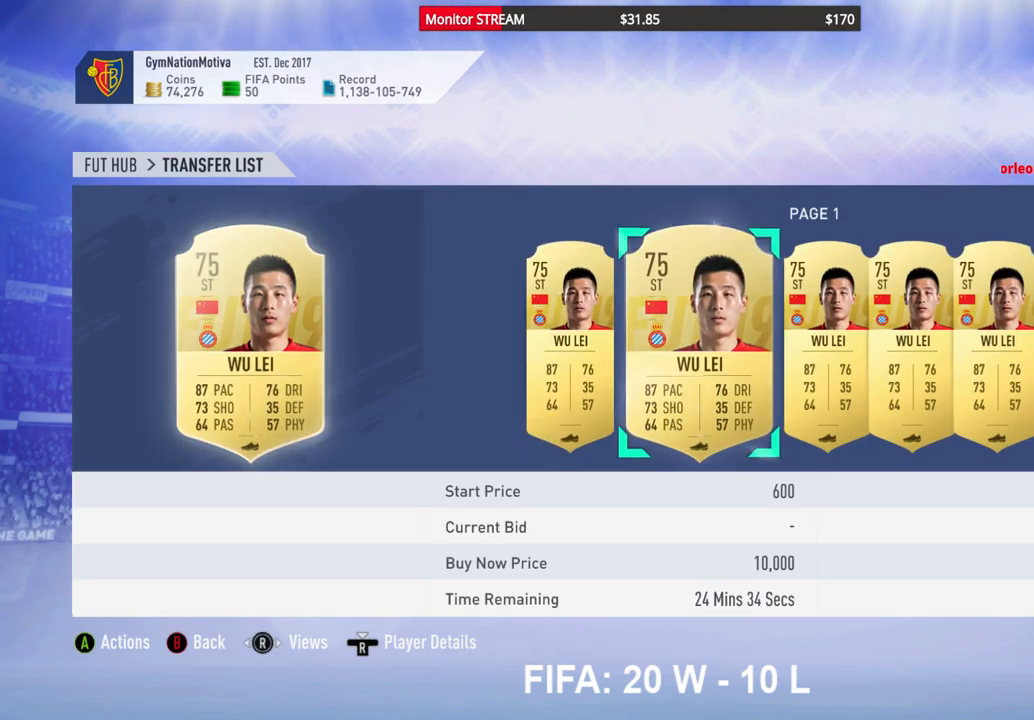
{"buttons": [], "left_stick": "center", "right_stick": "center", "events": [[183, "DPAD_RIGHT", "down"], [250, "DPAD_RIGHT", "up"], [350, "DPAD_RIGHT", "down"], [467, "DPAD_RIGHT", "up"]]}
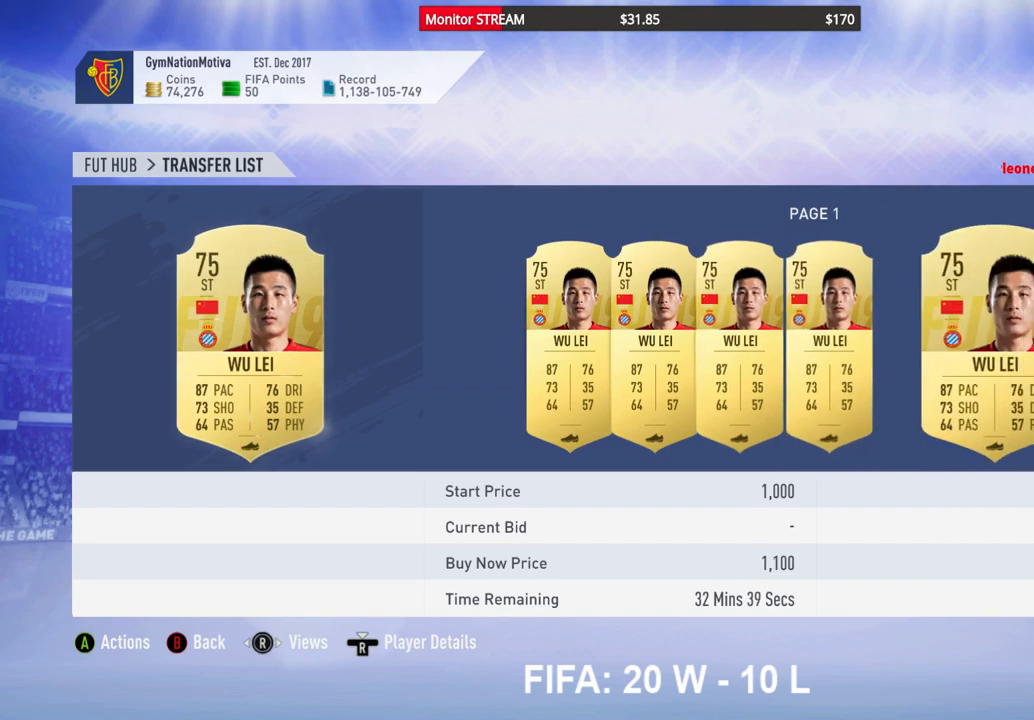
{"buttons": [], "left_stick": "center", "right_stick": "center", "events": [[50, "DPAD_RIGHT", "down"], [133, "DPAD_RIGHT", "up"], [383, "DPAD_RIGHT", "down"], [467, "DPAD_RIGHT", "up"]]}
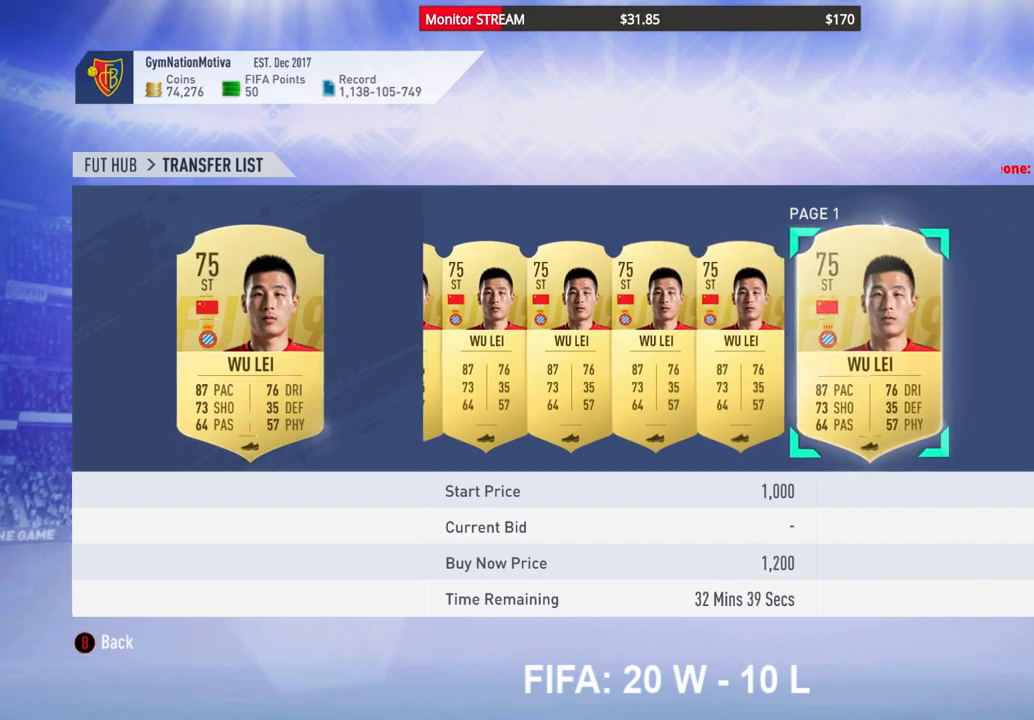
{"buttons": ["DPAD_RIGHT"], "left_stick": "center", "right_stick": "center", "events": [[67, "DPAD_RIGHT", "down"], [150, "DPAD_RIGHT", "up"], [233, "DPAD_RIGHT", "down"], [367, "DPAD_RIGHT", "up"], [417, "DPAD_RIGHT", "down"]]}
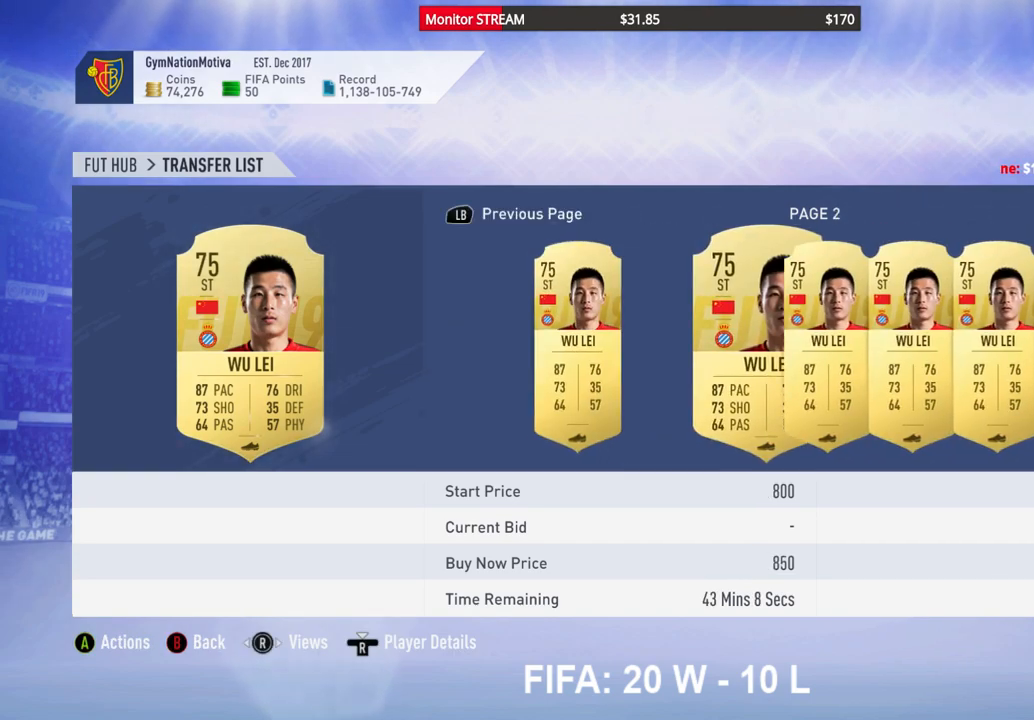
{"buttons": [], "left_stick": "center", "right_stick": "center", "events": [[17, "DPAD_RIGHT", "up"], [183, "B", "down"], [267, "B", "up"], [333, "DPAD_UP", "down"], [433, "DPAD_UP", "up"]]}
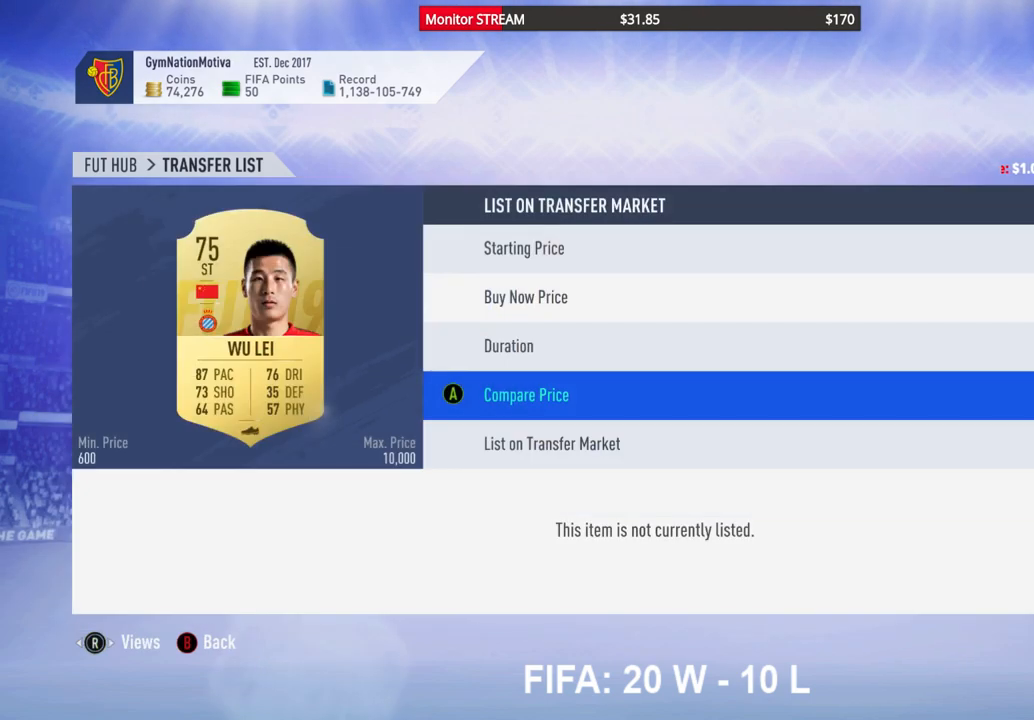
{"buttons": [], "left_stick": "center", "right_stick": "center", "events": [[50, "DPAD_UP", "down"], [133, "DPAD_UP", "up"], [183, "DPAD_UP", "down"], [267, "DPAD_UP", "up"], [350, "A", "down"], [467, "A", "up"]]}
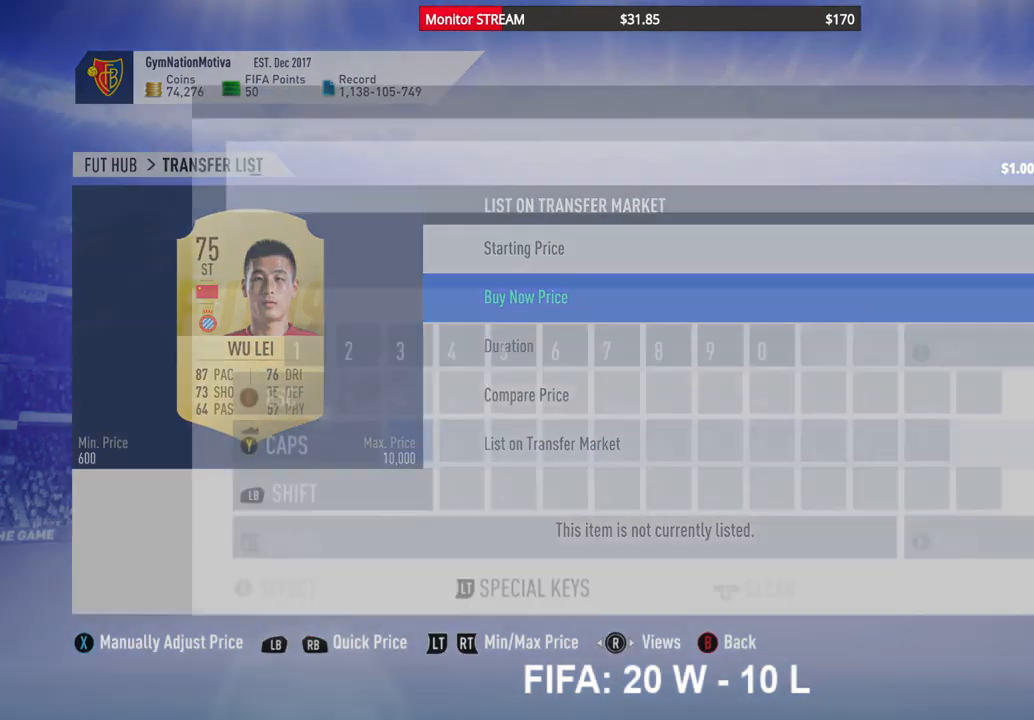
{"buttons": [], "left_stick": "center", "right_stick": "center", "events": []}
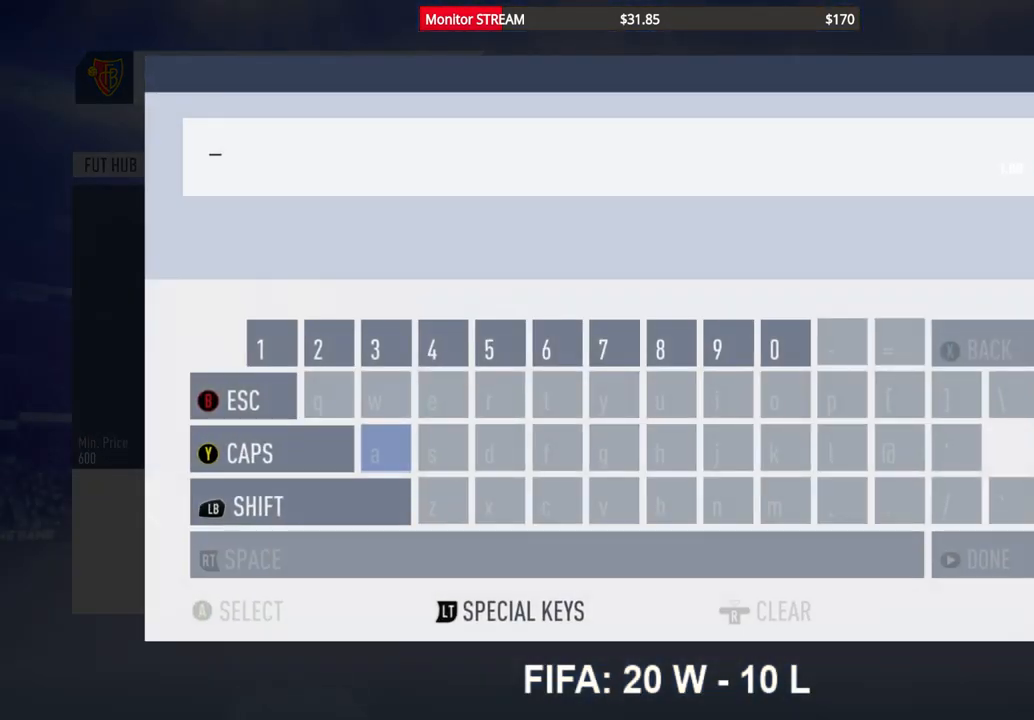
{"buttons": [], "left_stick": "center", "right_stick": "center", "events": []}
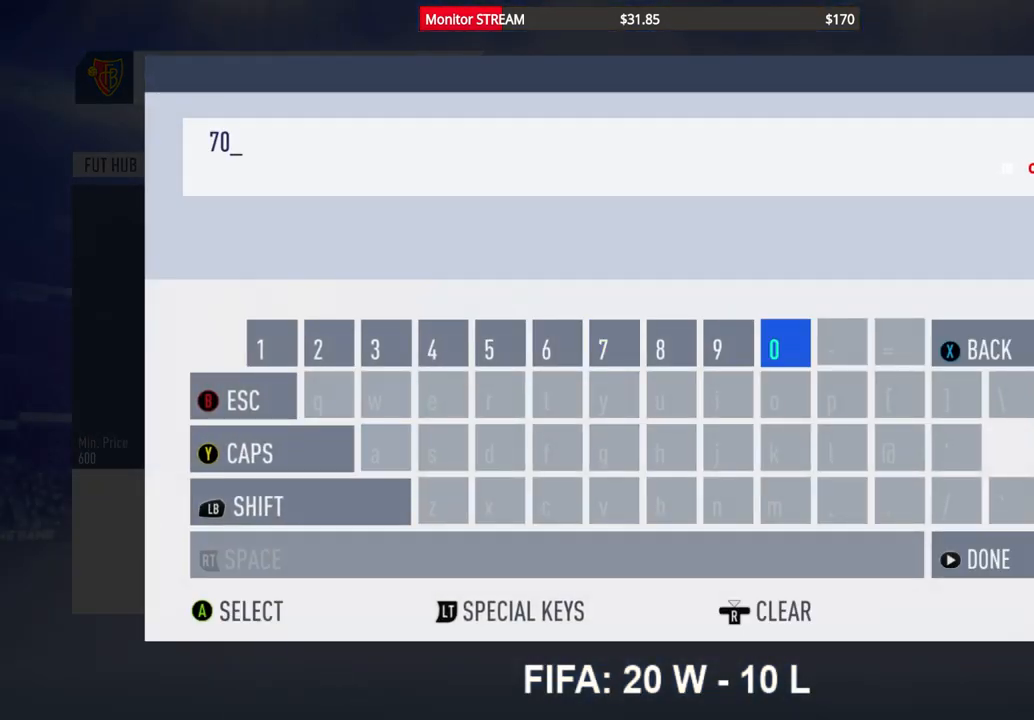
{"buttons": [], "left_stick": "center", "right_stick": "center", "events": []}
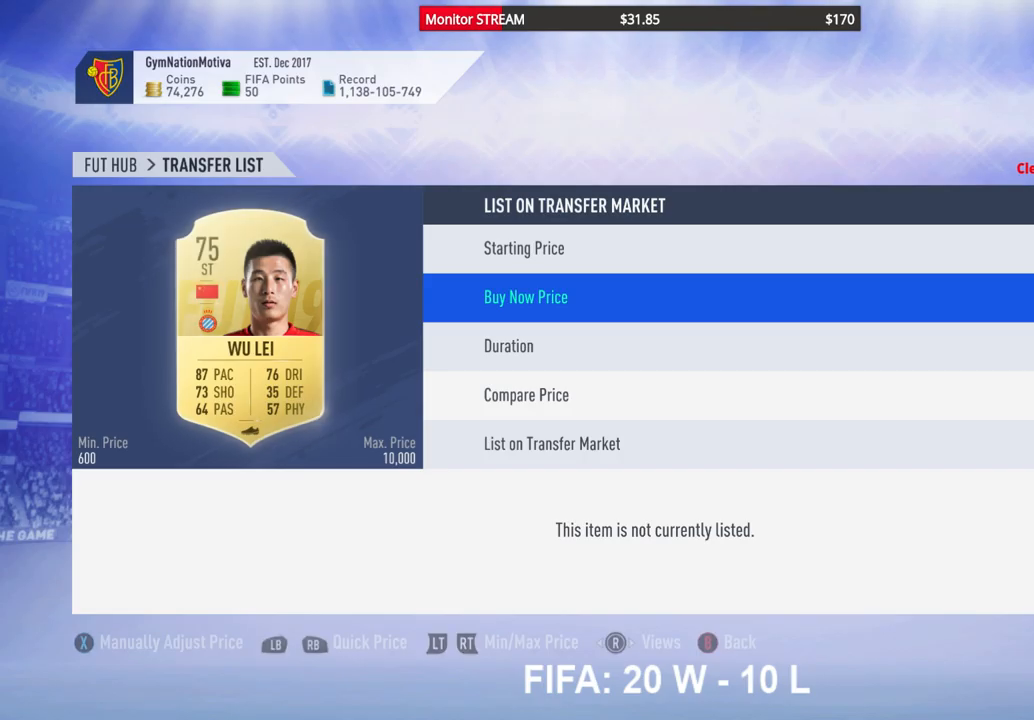
{"buttons": [], "left_stick": "center", "right_stick": "center", "events": []}
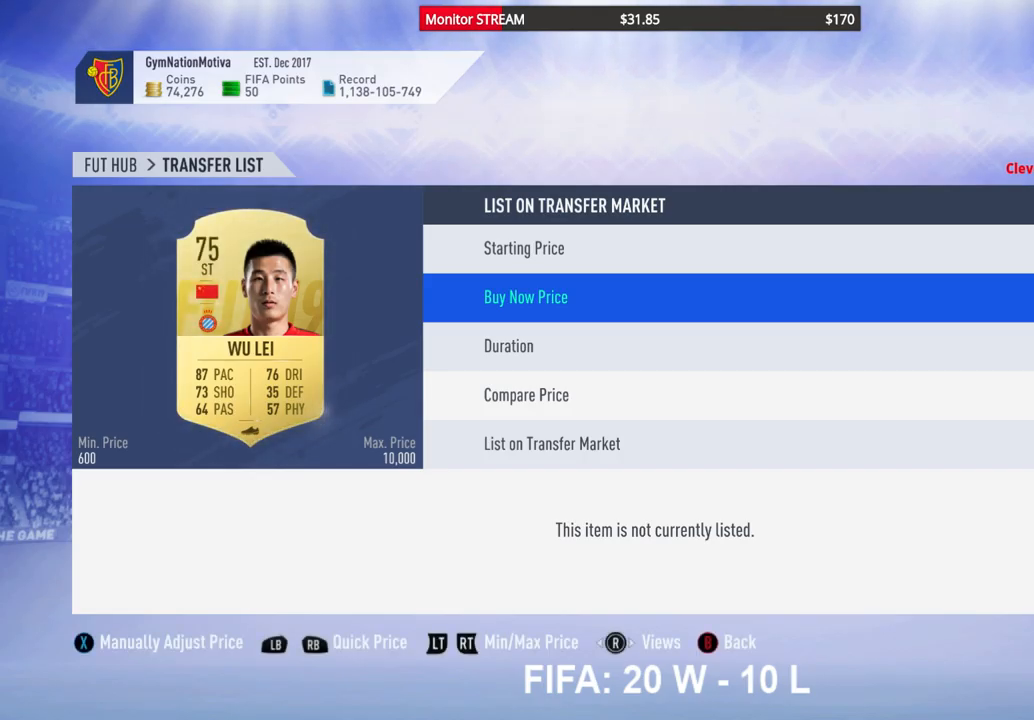
{"buttons": [], "left_stick": "center", "right_stick": "center", "events": []}
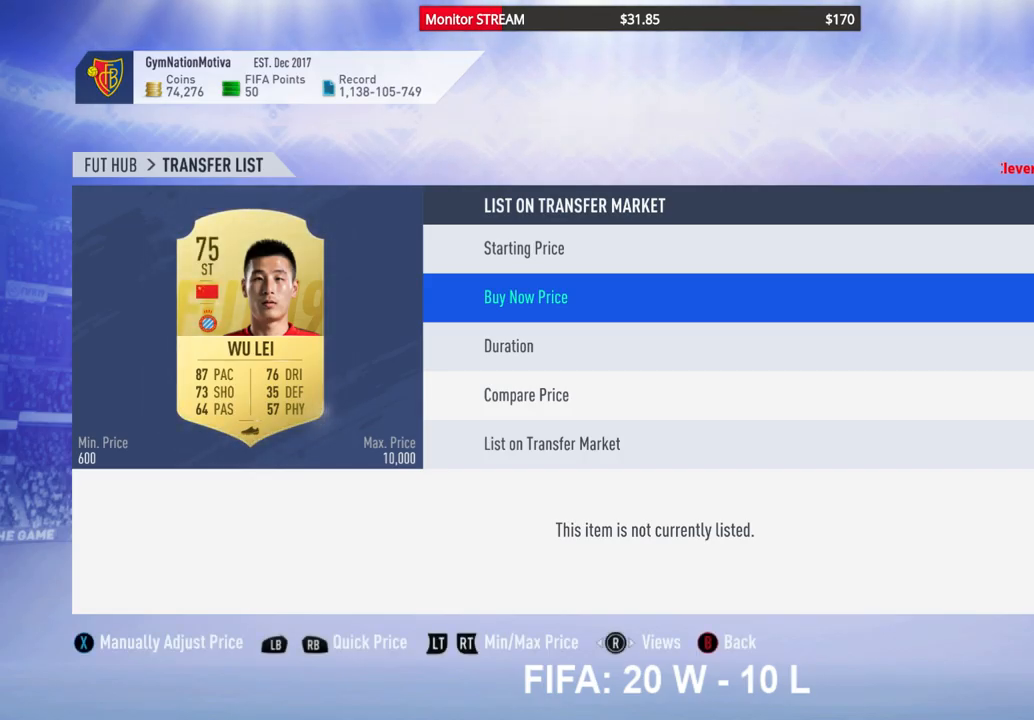
{"buttons": [], "left_stick": "center", "right_stick": "center", "events": []}
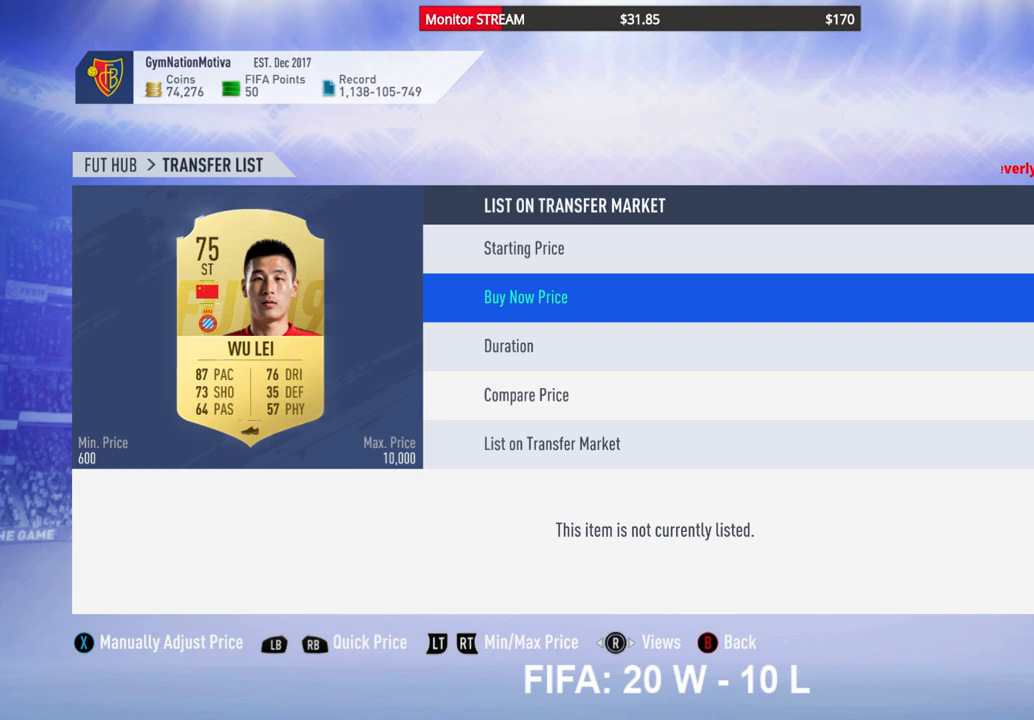
{"buttons": ["DPAD_DOWN"], "left_stick": "center", "right_stick": "center", "events": [[167, "DPAD_DOWN", "down"], [200, "DPAD_DOWN", "up"], [467, "DPAD_DOWN", "down"]]}
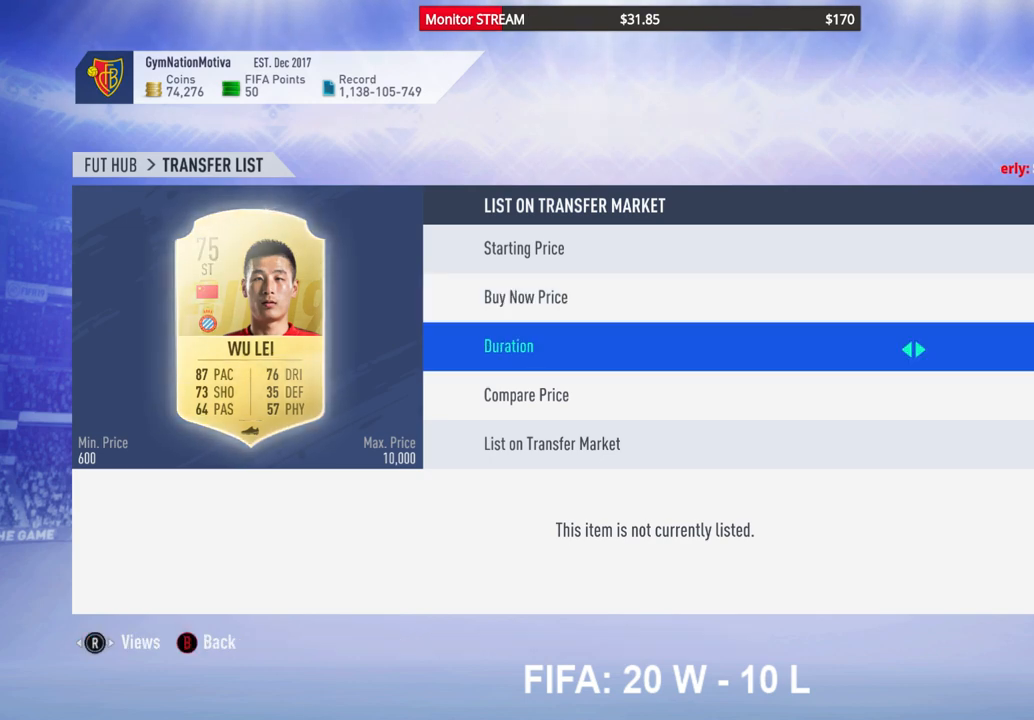
{"buttons": [], "left_stick": "center", "right_stick": "center", "events": [[67, "DPAD_DOWN", "up"], [167, "DPAD_DOWN", "down"], [300, "DPAD_DOWN", "up"]]}
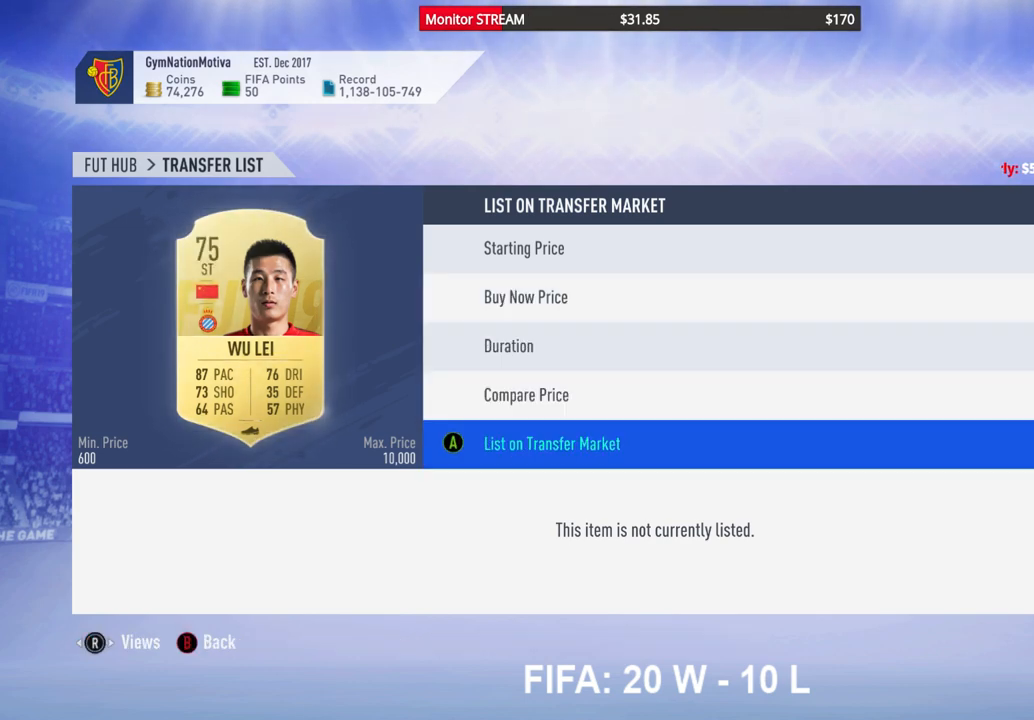
{"buttons": [], "left_stick": "center", "right_stick": "center", "events": []}
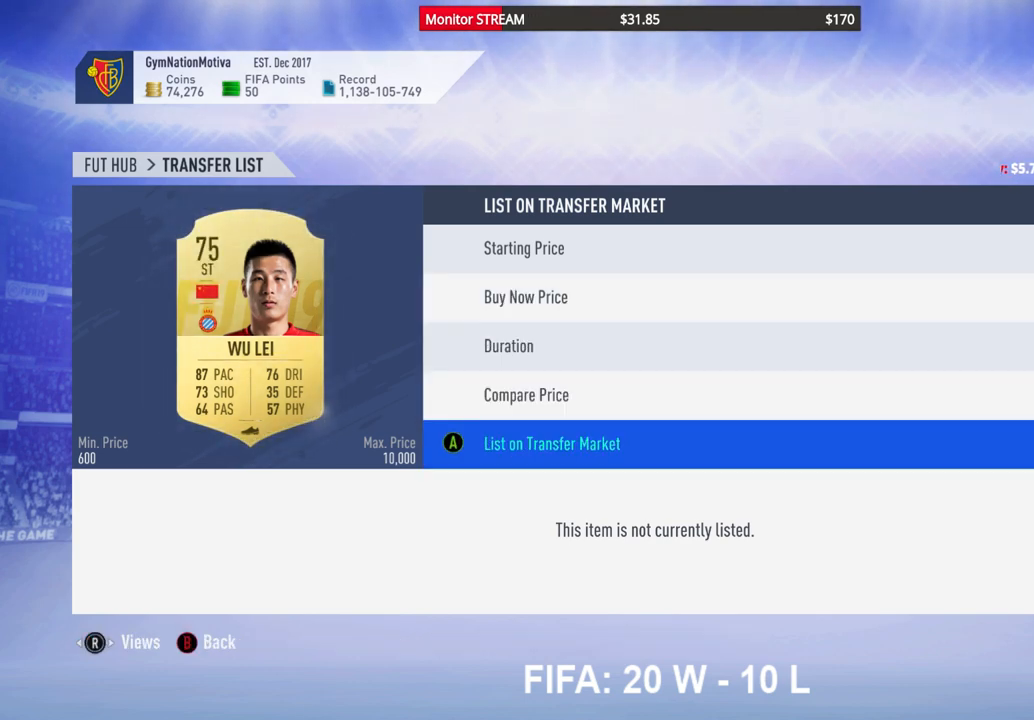
{"buttons": ["A"], "left_stick": "center", "right_stick": "center", "events": [[450, "A", "down"]]}
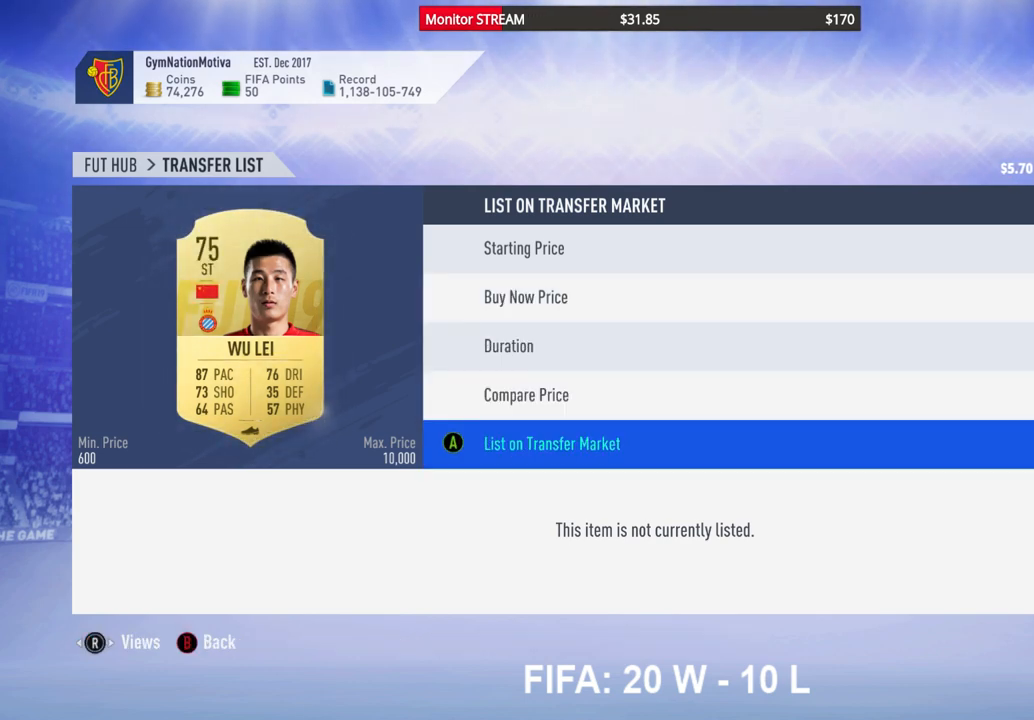
{"buttons": ["A"], "left_stick": "center", "right_stick": "center", "events": [[50, "A", "up"], [167, "A", "down"], [250, "A", "up"], [317, "A", "down"], [367, "A", "up"], [450, "A", "down"]]}
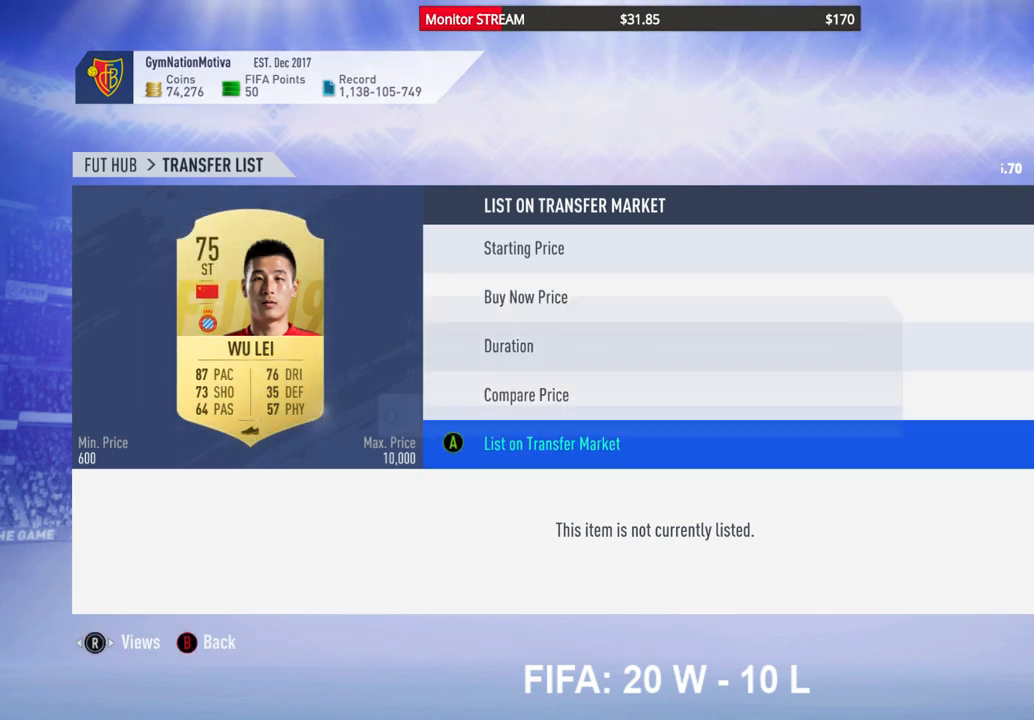
{"buttons": [], "left_stick": "center", "right_stick": "center", "events": [[33, "A", "up"]]}